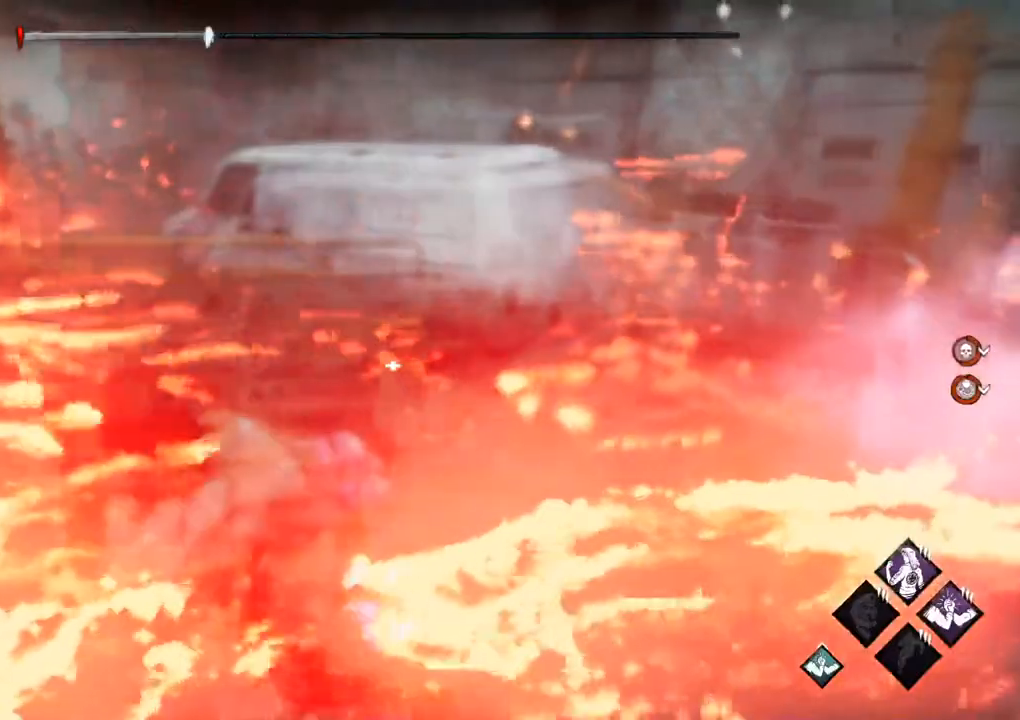
Gameplay with keyboard and mouse; each line is a JSON object with the keys and mouse buttons held at the frame after it. "events" lists presses ("down") and releases ("up") of "1", "2", "3", "4", "5", "a", "alt", "c", "caps_lock", "ctrl", "d", "e", "f", "g", "q", "r", "s", "shift", "space", "t", "tab", "v", "w", "x", "z", "mouse_left", "mouse_wheel" and "mouse_right" between this image and that frame as [ms after this image, input, new state], when the widget could be followed in between. "mouse_left", "mouse_wheel", "mouse_right" = the "left", "wheel", "right" buttons of the "mouse" list. No other keys are recorded. "wheel" means that the mouse wheel is clicked or scrolled. Not read: mouse_move.
{"keys": ["a", "shift", "w"], "mouse": [], "events": [[484, "w", "down"]]}
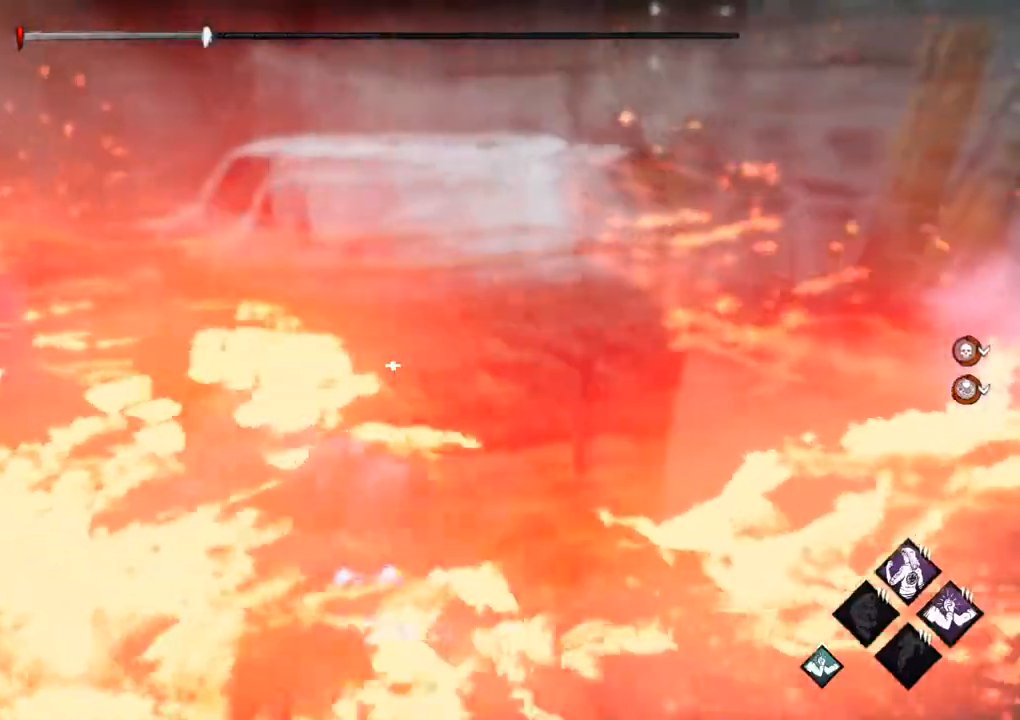
{"keys": ["a", "shift"], "mouse": [], "events": [[84, "w", "up"], [267, "w", "down"], [367, "w", "up"]]}
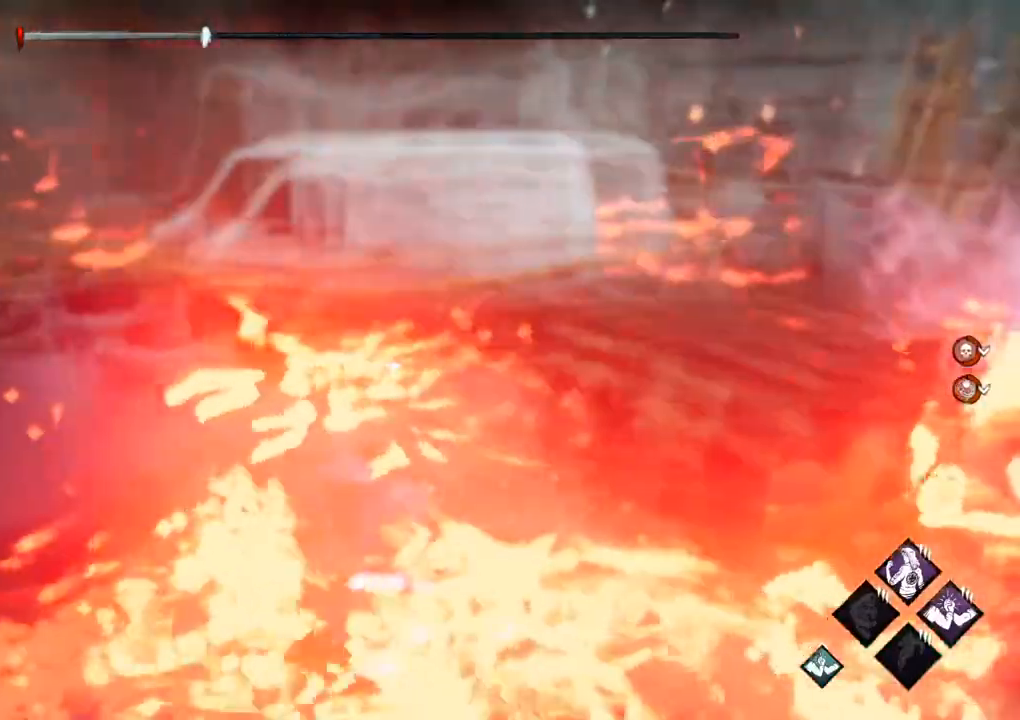
{"keys": ["a", "shift"], "mouse": [], "events": [[200, "s", "down"], [284, "s", "up"]]}
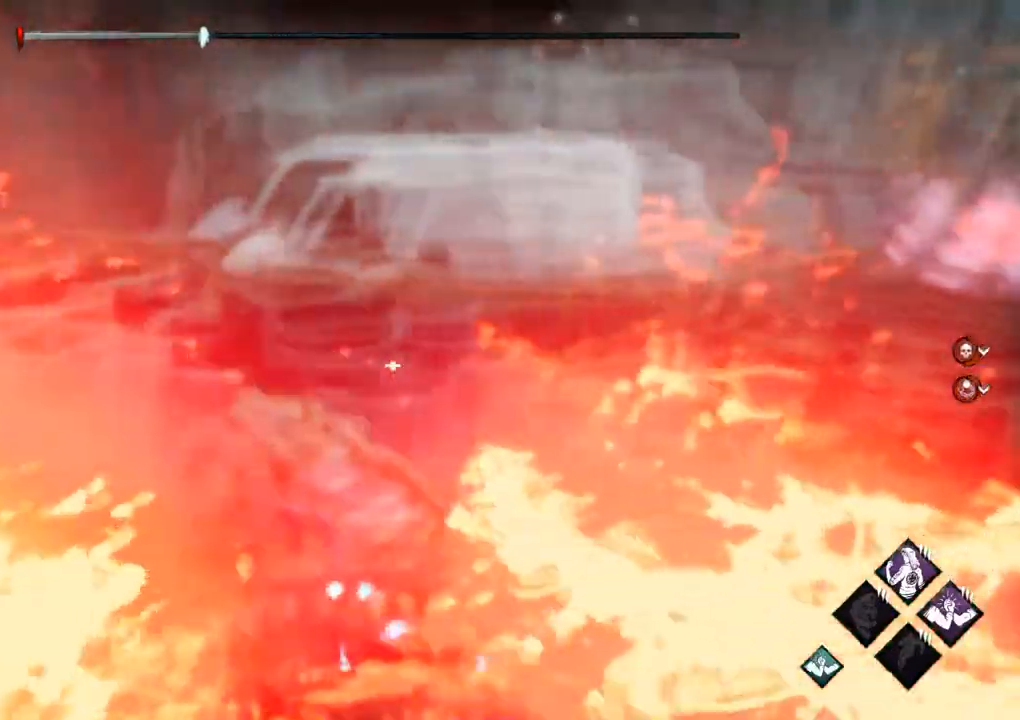
{"keys": ["d", "shift", "w"], "mouse": [], "events": [[17, "s", "down"], [117, "a", "up"], [117, "d", "down"], [167, "s", "up"], [300, "w", "down"]]}
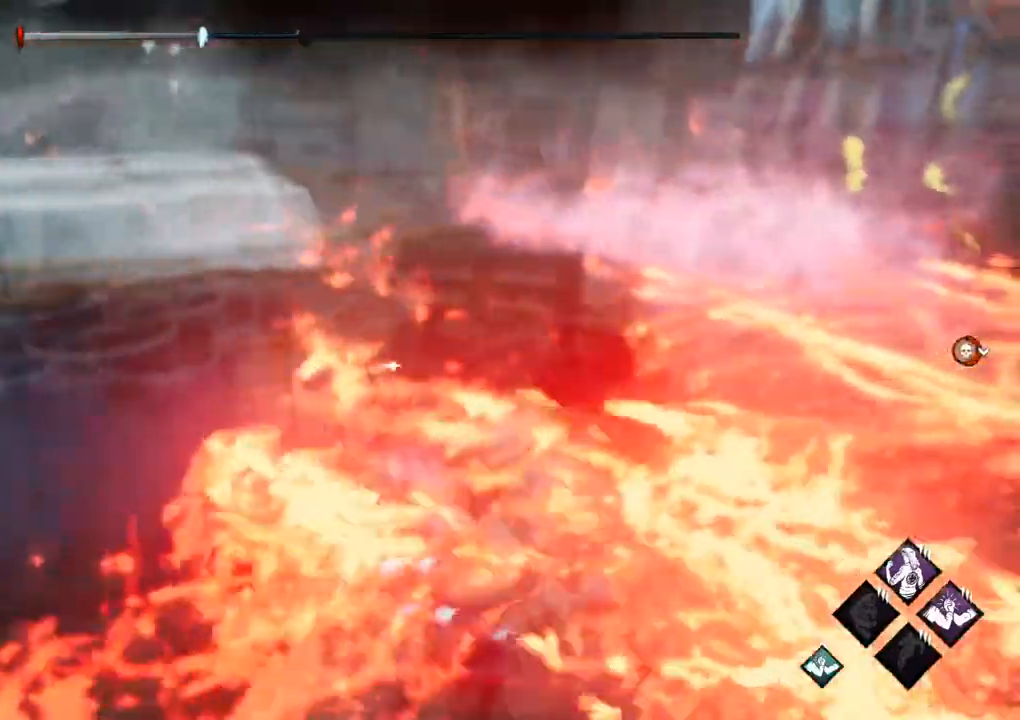
{"keys": ["d", "shift", "w"], "mouse": [], "events": []}
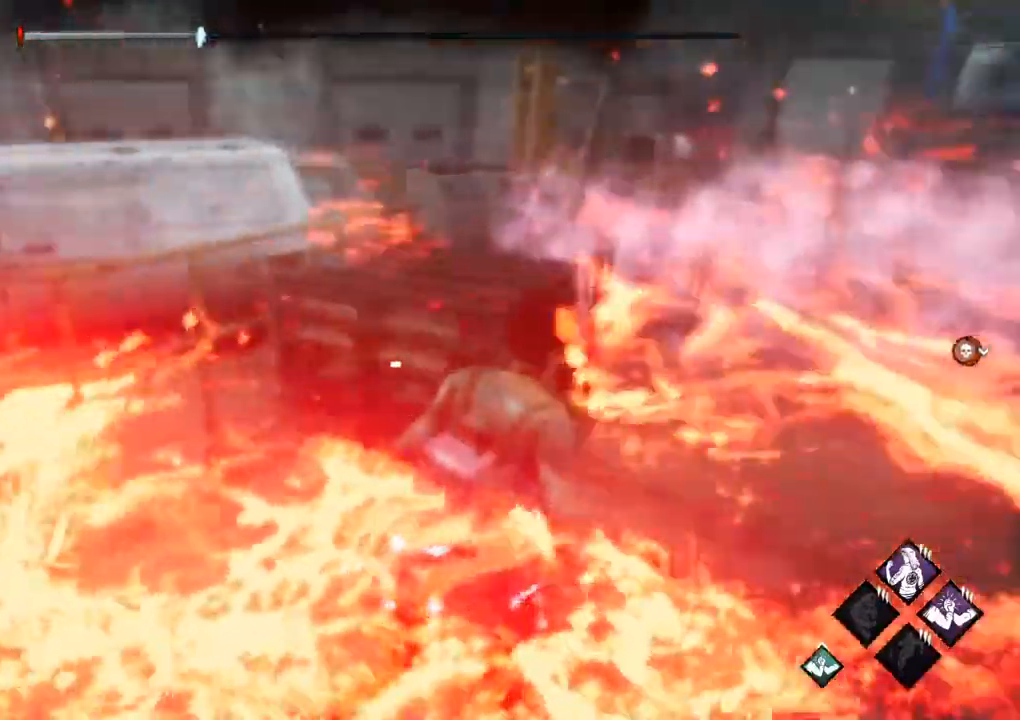
{"keys": ["d", "shift"], "mouse": [], "events": [[50, "w", "up"]]}
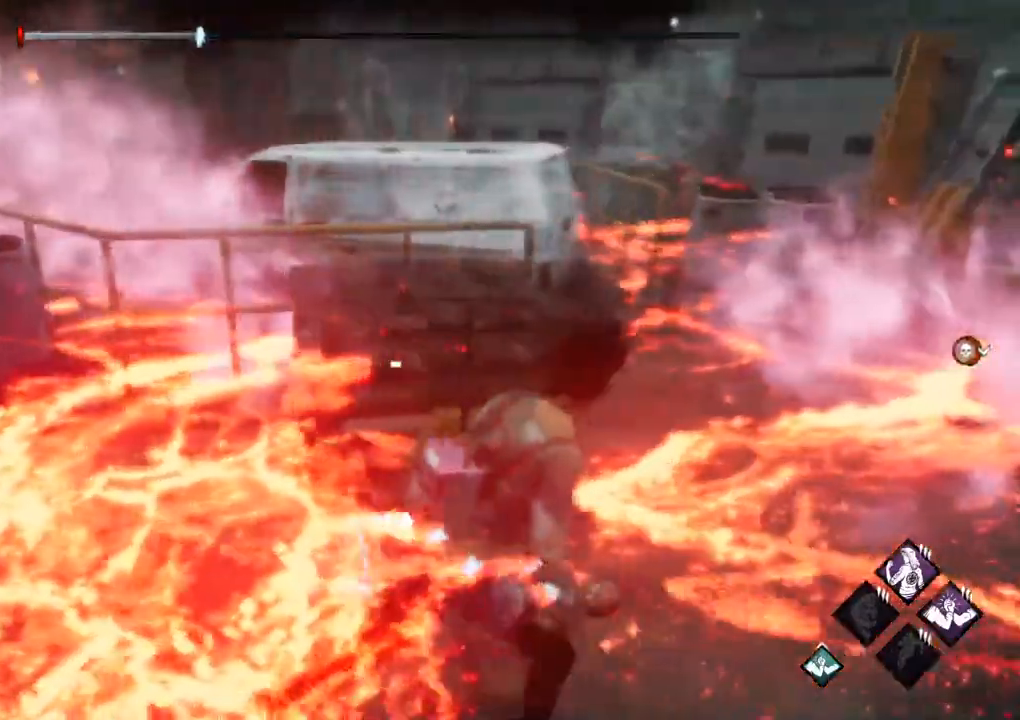
{"keys": ["a", "shift", "w"], "mouse": []}
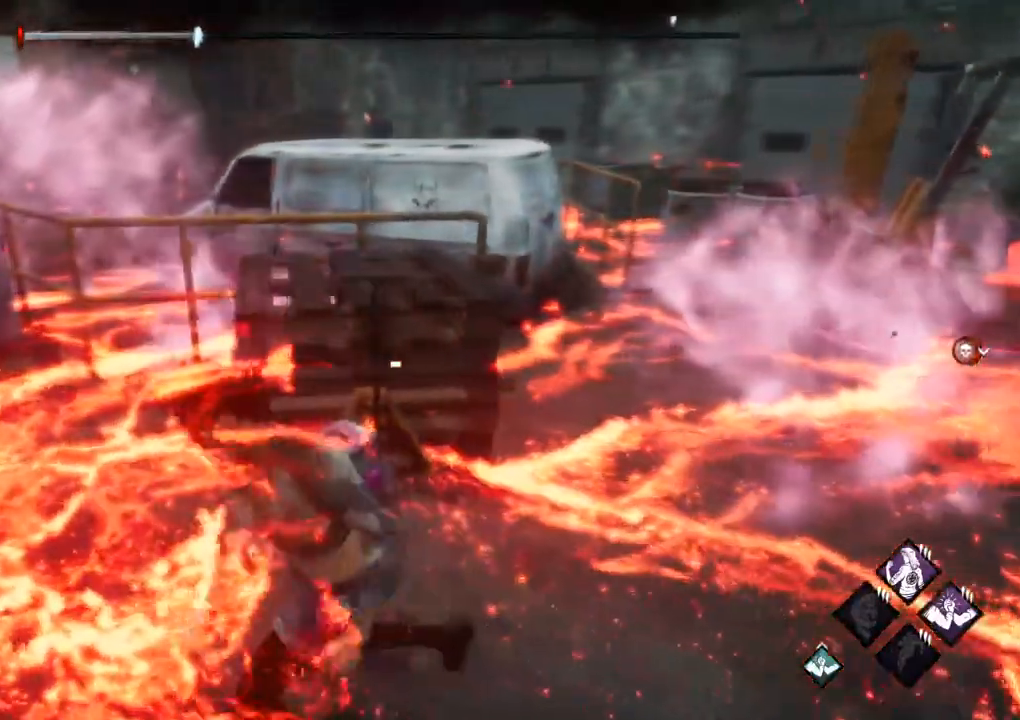
{"keys": ["d", "shift", "w"], "mouse": [], "events": [[84, "a", "up"], [84, "d", "down"], [184, "w", "up"], [500, "w", "down"]]}
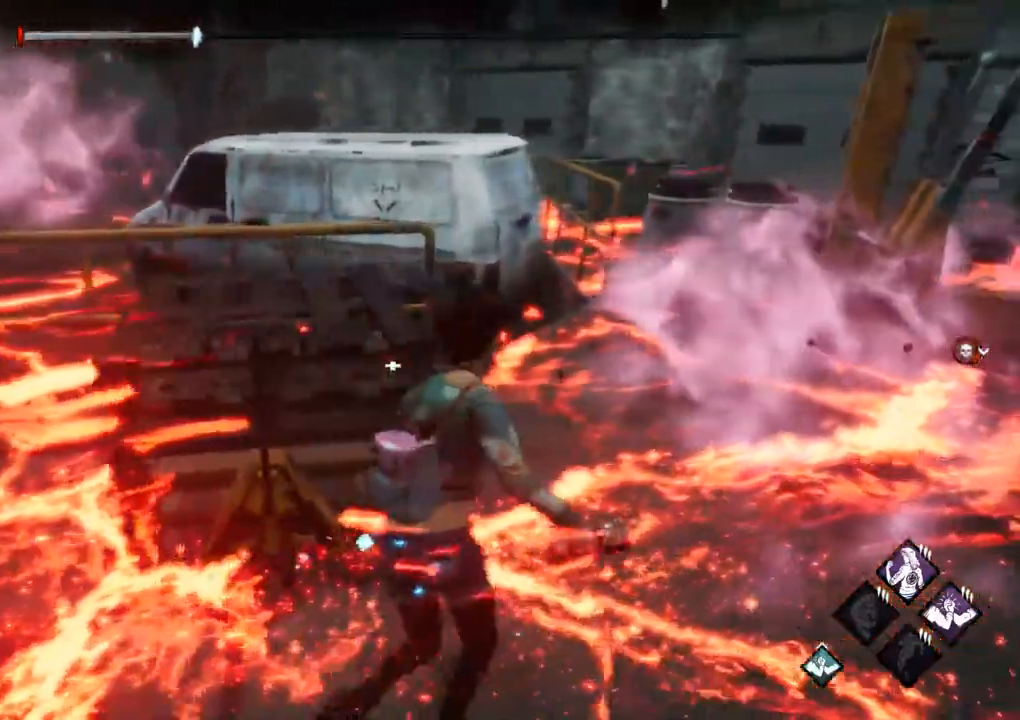
{"keys": ["d", "shift"], "mouse": [], "events": [[200, "w", "up"]]}
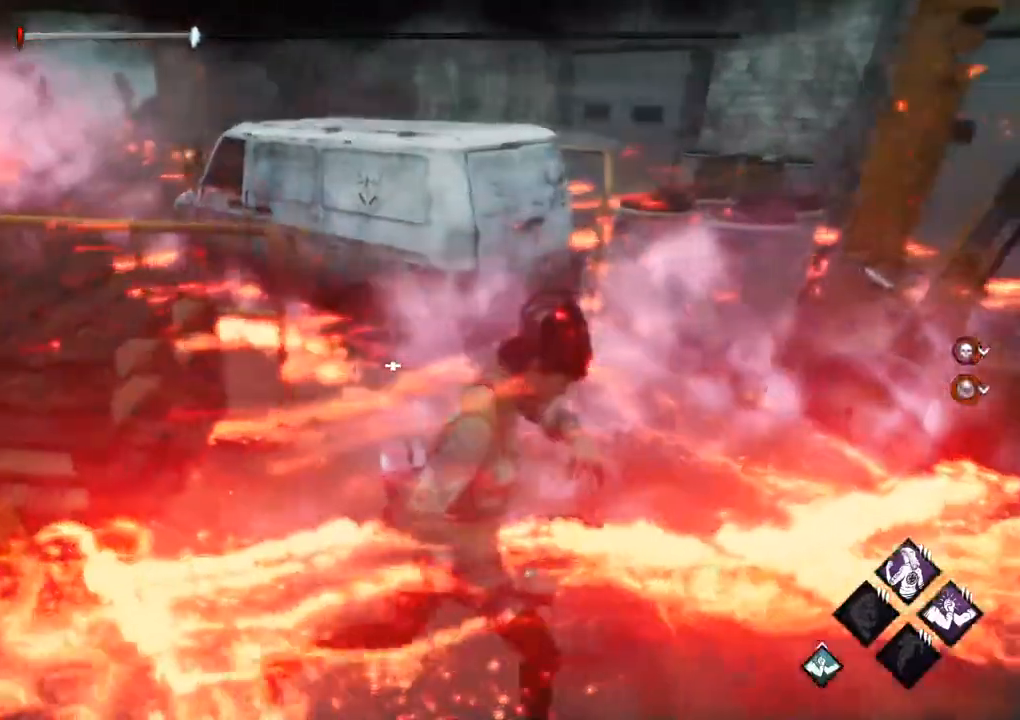
{"keys": ["d", "shift"], "mouse": [], "events": [[17, "w", "down"], [200, "w", "up"]]}
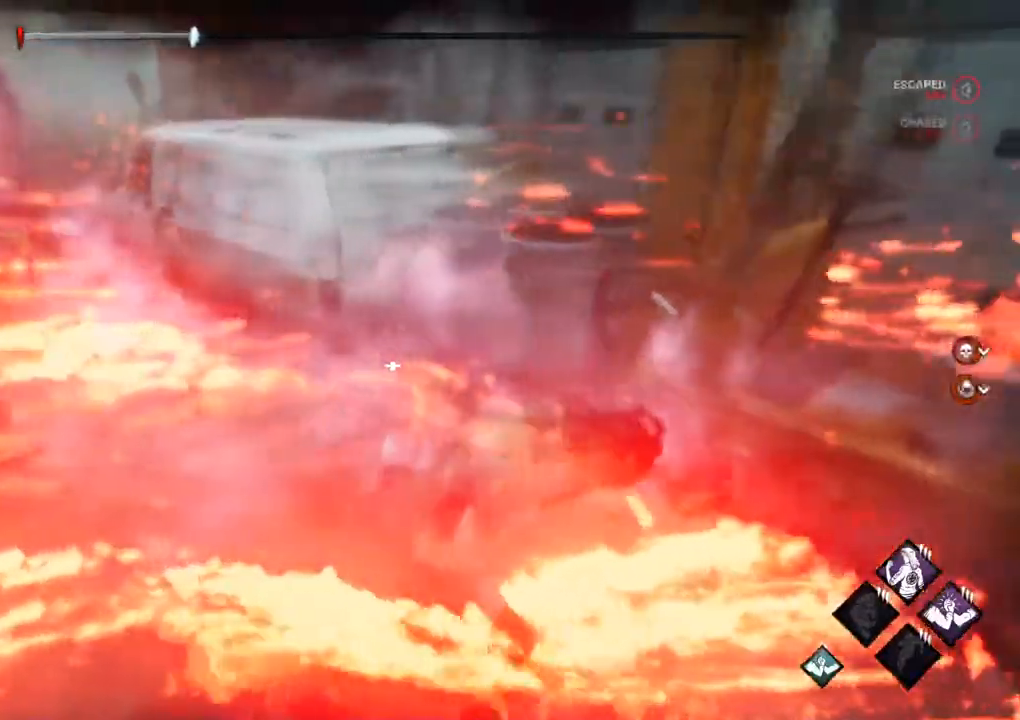
{"keys": ["d", "s", "shift"], "mouse": [], "events": [[184, "s", "down"], [267, "s", "up"], [417, "s", "down"]]}
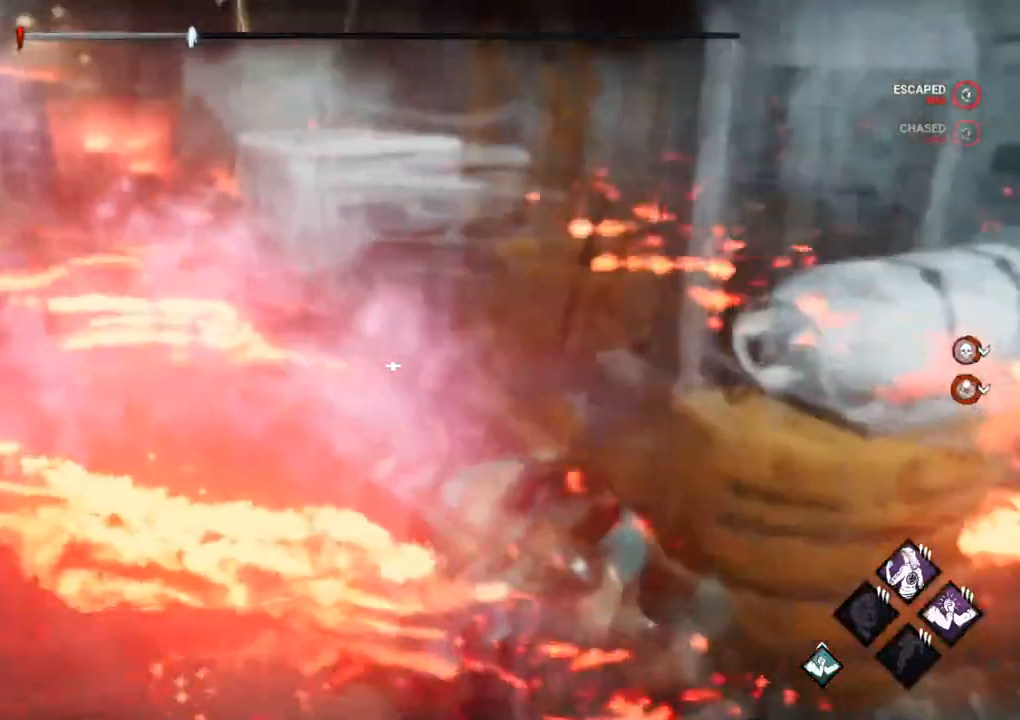
{"keys": ["d", "shift"], "mouse": [], "events": [[384, "s", "up"]]}
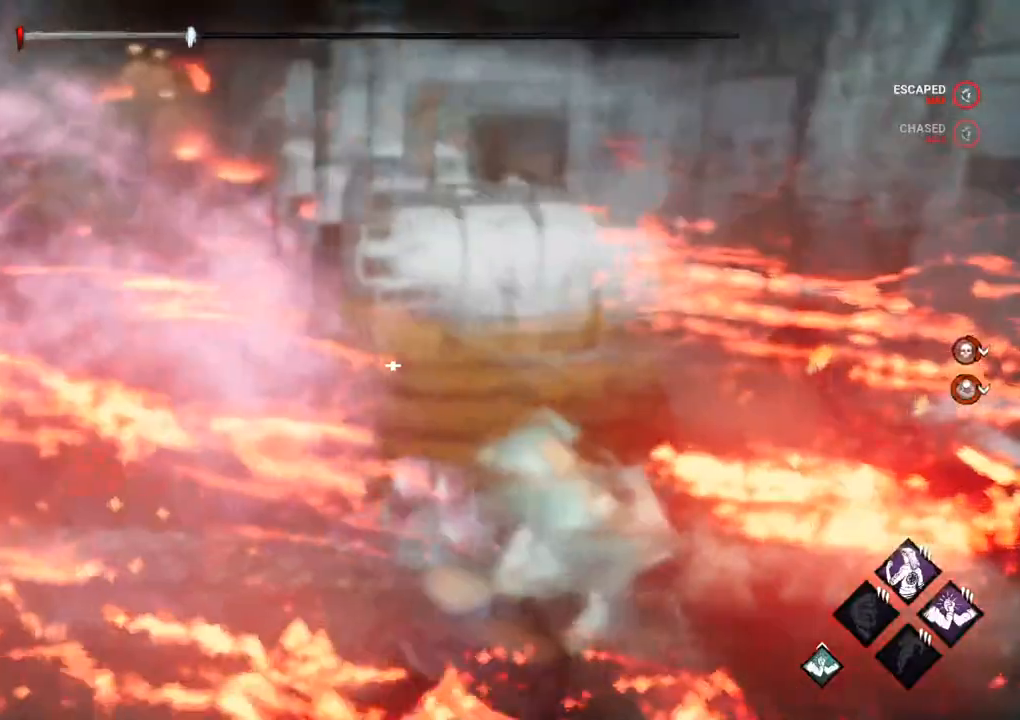
{"keys": ["d", "shift", "w"], "mouse": [], "events": [[117, "w", "down"]]}
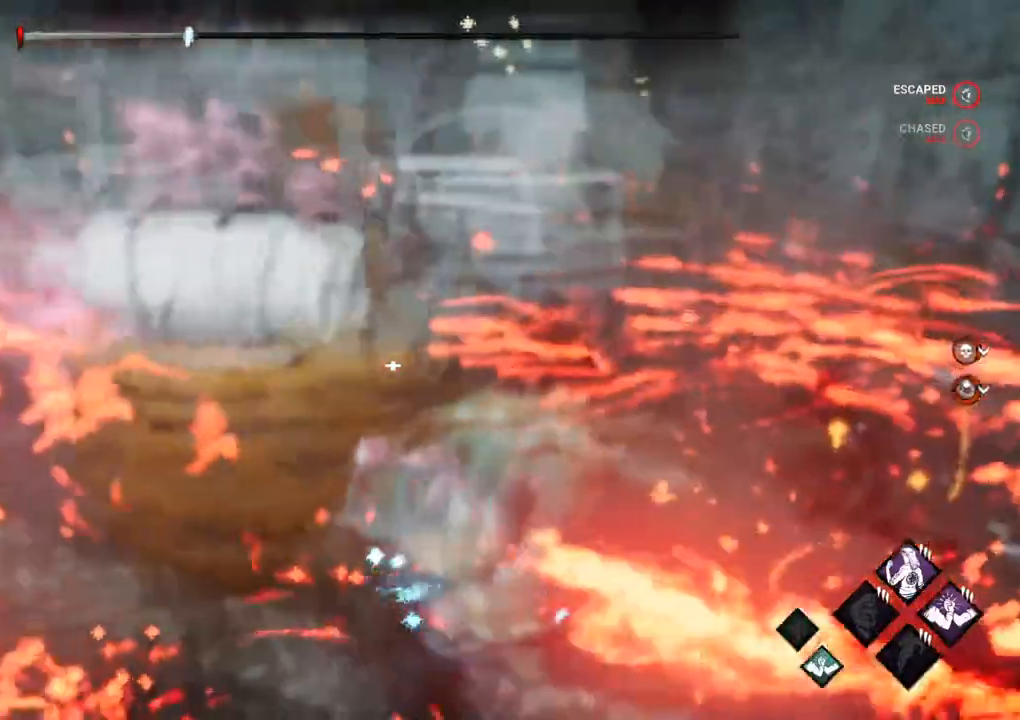
{"keys": ["d", "shift", "w"], "mouse": [], "events": []}
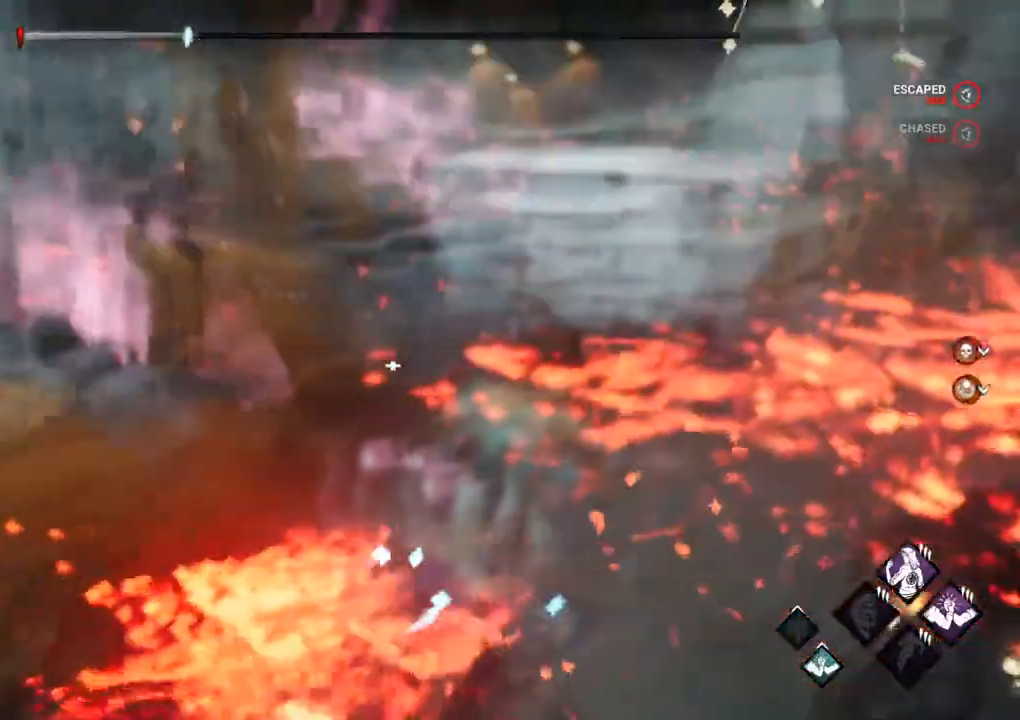
{"keys": ["d", "shift", "w"], "mouse": [], "events": [[234, "w", "up"], [384, "w", "down"]]}
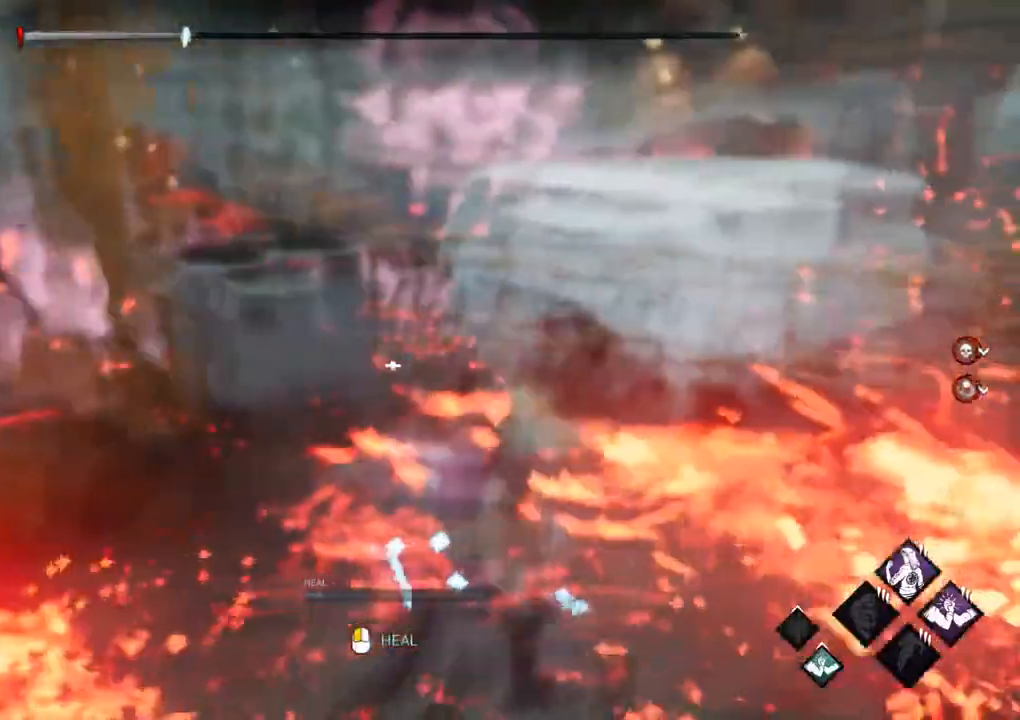
{"keys": ["d", "shift"], "mouse": [], "events": [[67, "w", "up"]]}
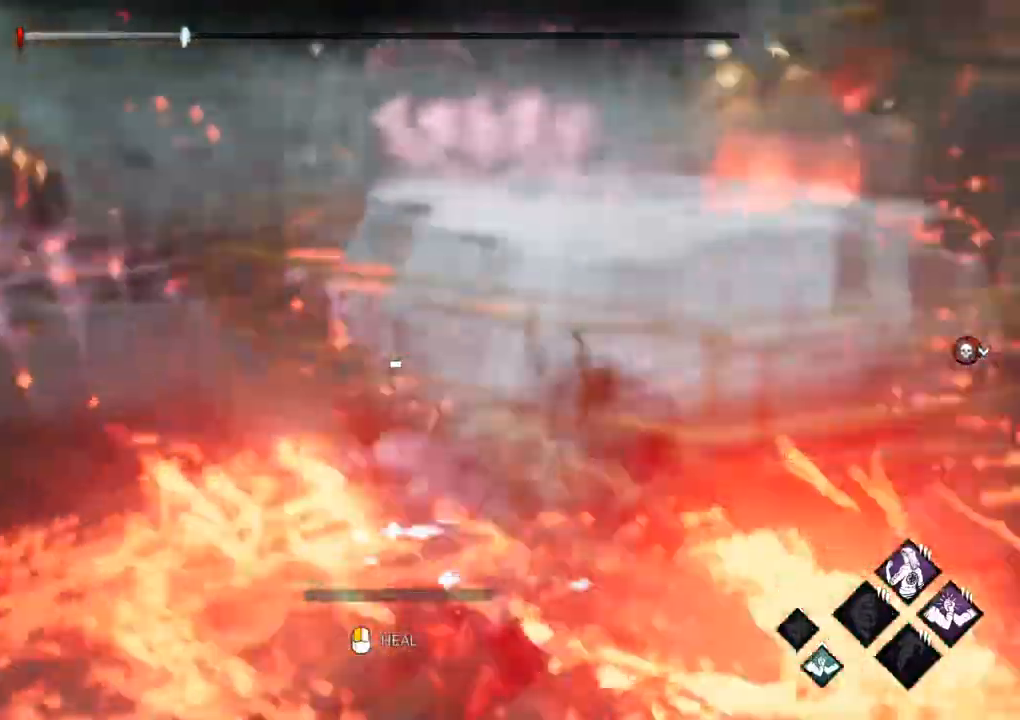
{"keys": ["d", "shift", "w"], "mouse": [], "events": [[84, "w", "down"]]}
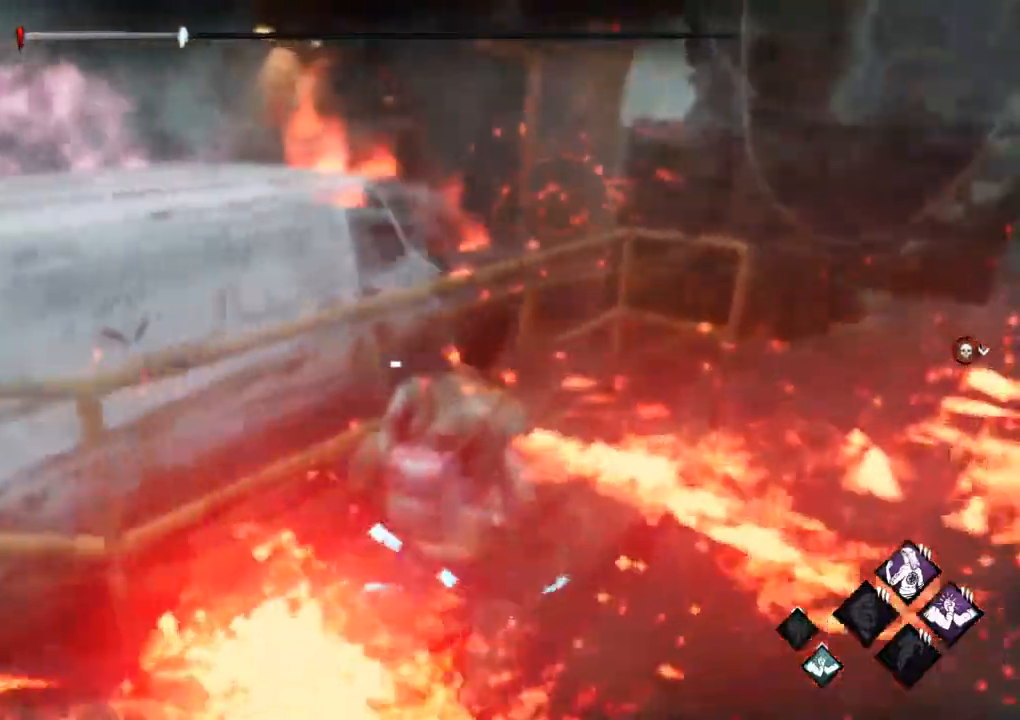
{"keys": ["d", "s", "shift"], "mouse": [], "events": [[150, "w", "up"], [284, "s", "down"]]}
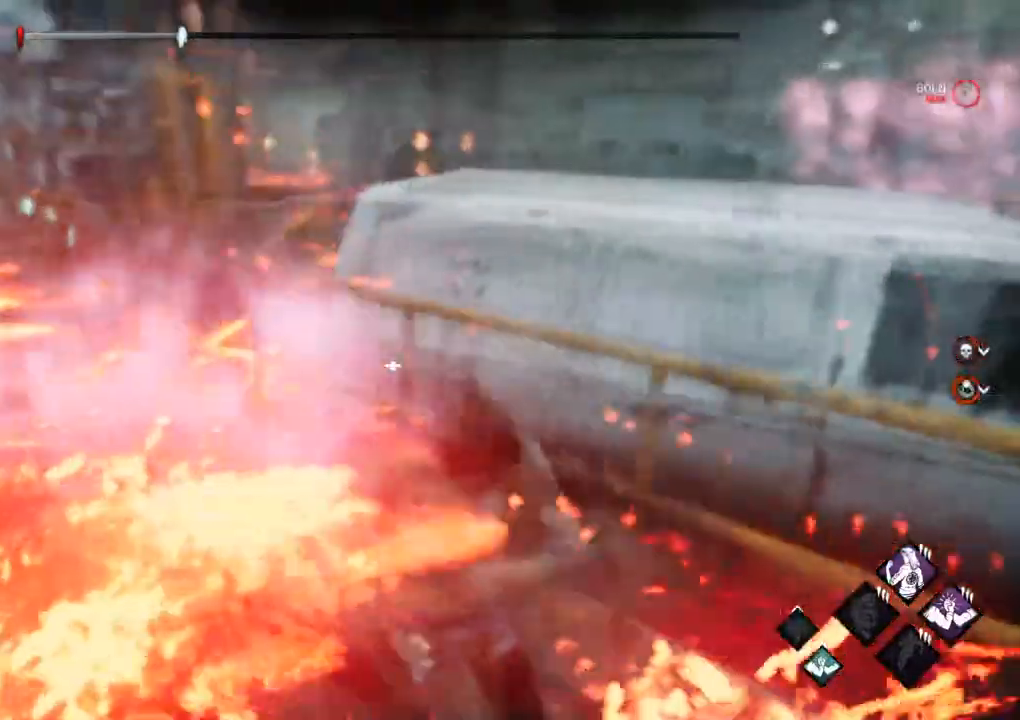
{"keys": ["d", "s", "shift"], "mouse": [], "events": []}